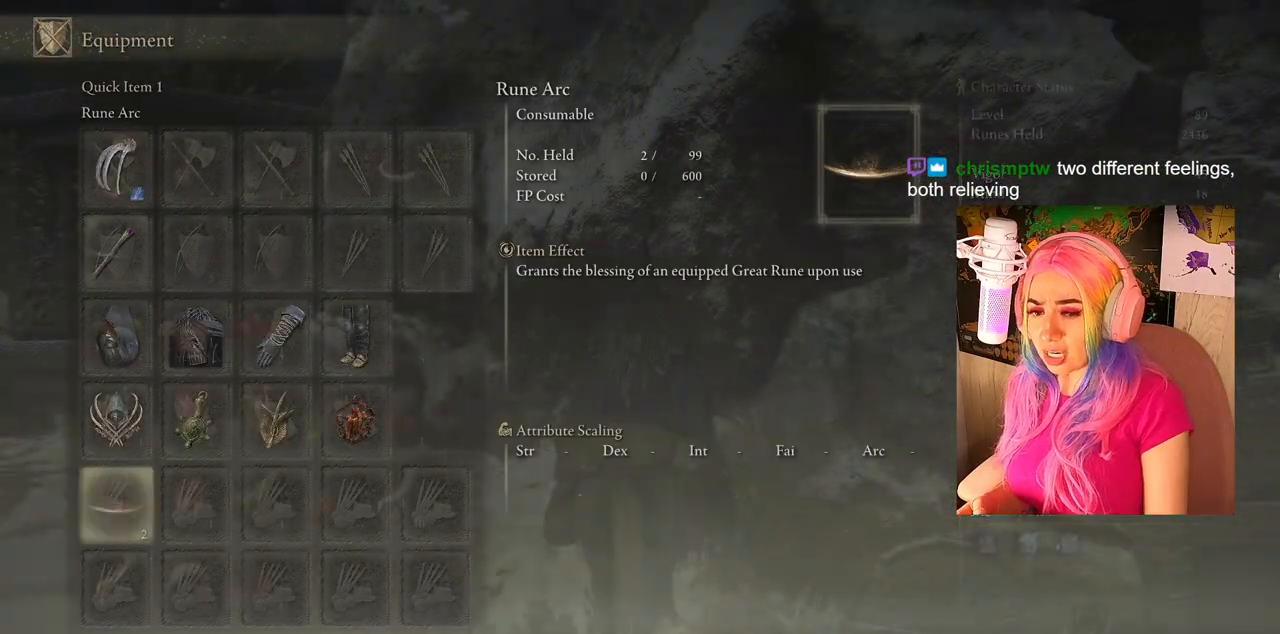
Gameplay with a controller (PlayStation layout); each line is a JSON object with the inputs held at the frame after it. "events" lists button and stick changes between this image and that frame as [ms after this image, input, new state], when the widget could be followed in between.
{"buttons": [], "left_stick": "center", "right_stick": "center", "events": []}
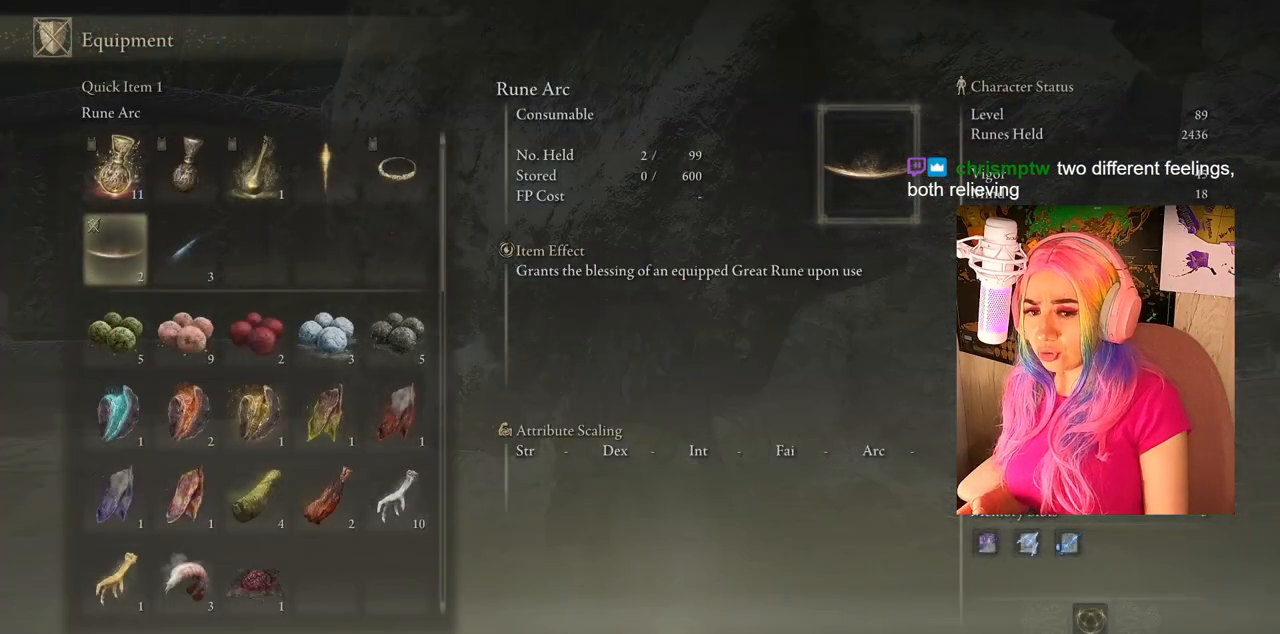
{"buttons": [], "left_stick": "center", "right_stick": "center", "events": [[150, "CIRCLE", "down"], [267, "CIRCLE", "up"]]}
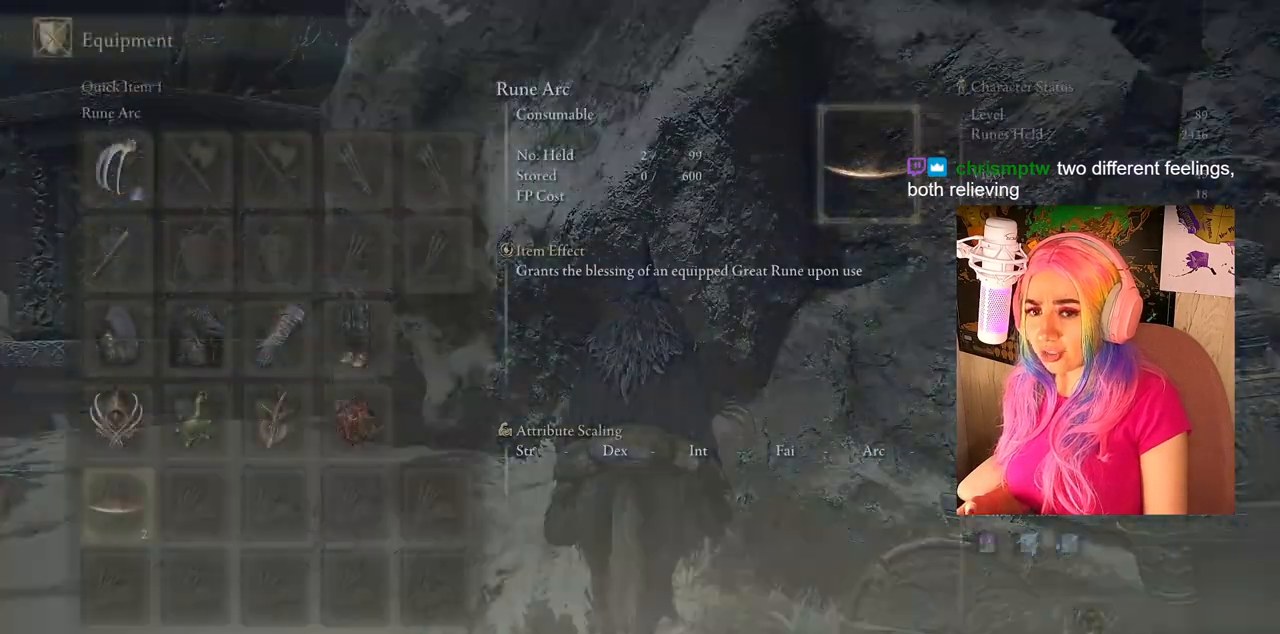
{"buttons": [], "left_stick": "center", "right_stick": "center", "events": []}
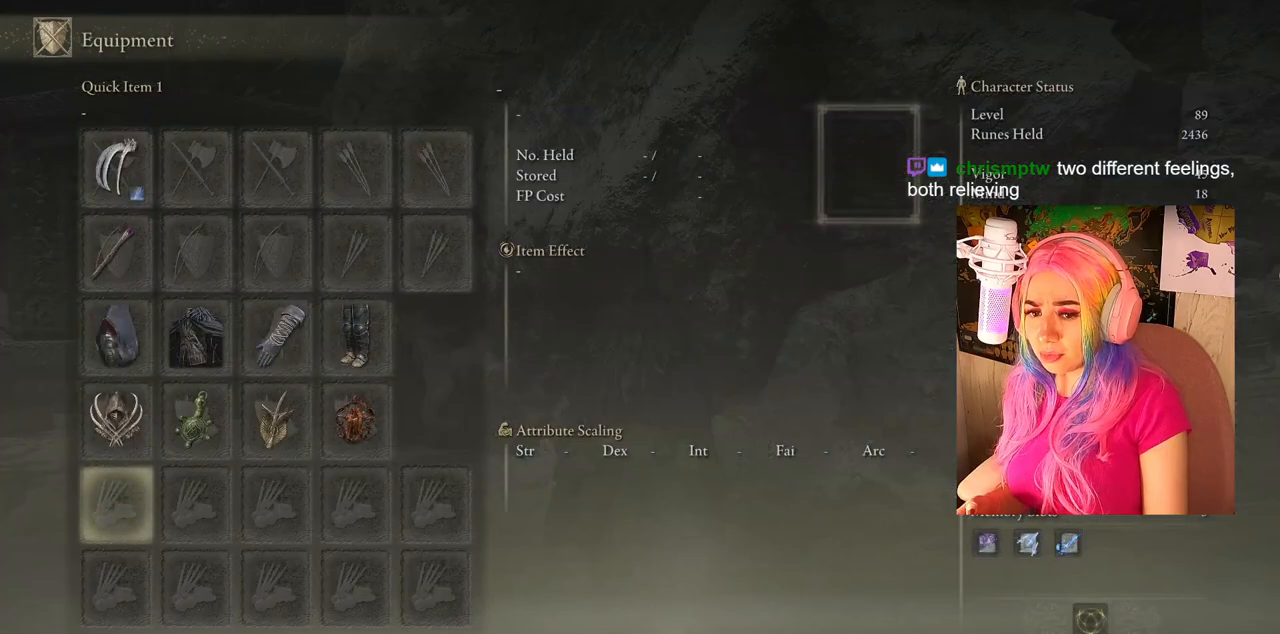
{"buttons": [], "left_stick": "center", "right_stick": "center", "events": [[283, "CROSS", "down"], [417, "CROSS", "up"]]}
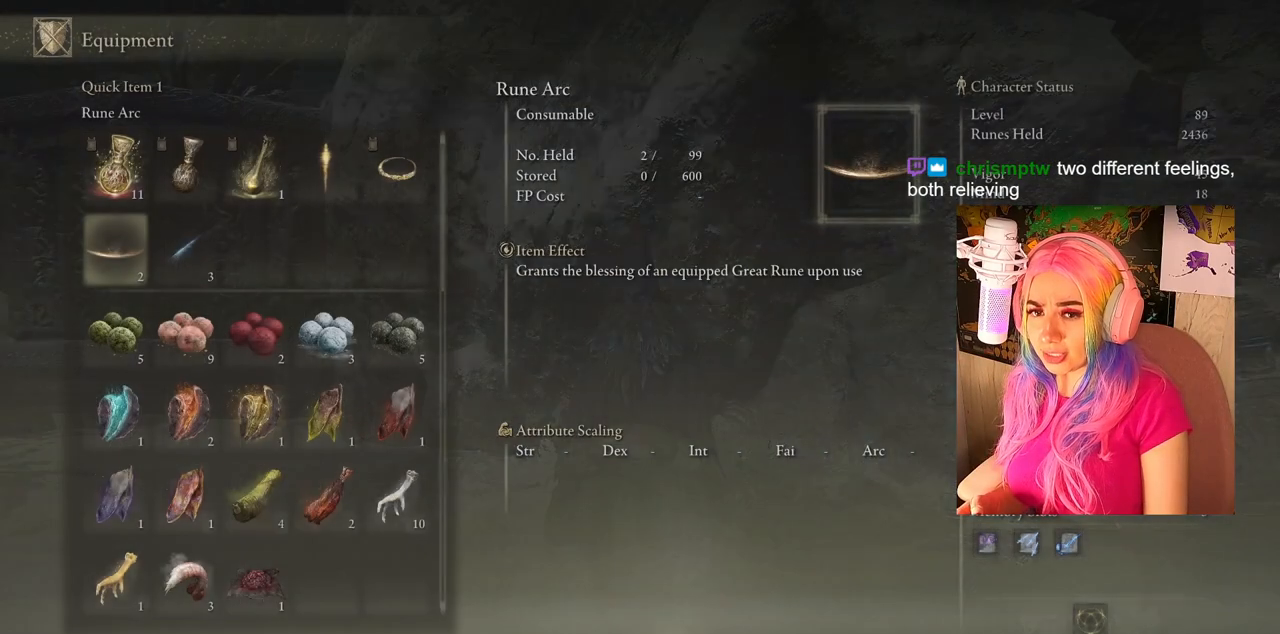
{"buttons": ["DPAD_DOWN"], "left_stick": "center", "right_stick": "center", "events": [[483, "DPAD_DOWN", "down"]]}
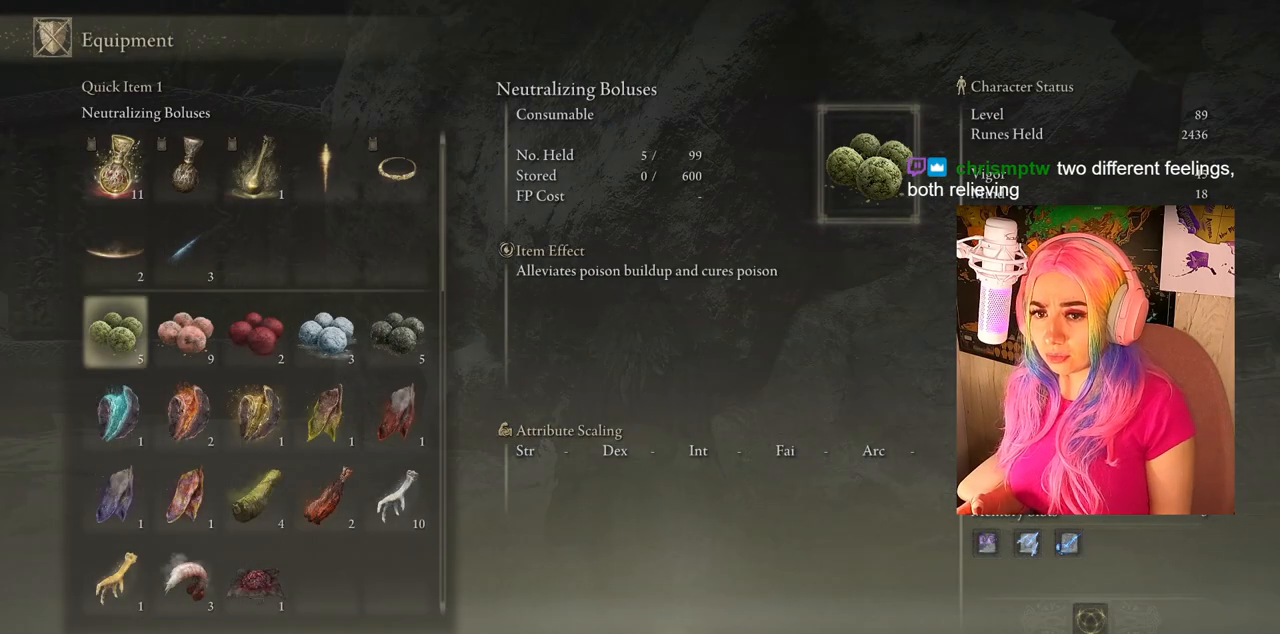
{"buttons": ["DPAD_DOWN"], "left_stick": "center", "right_stick": "center", "events": []}
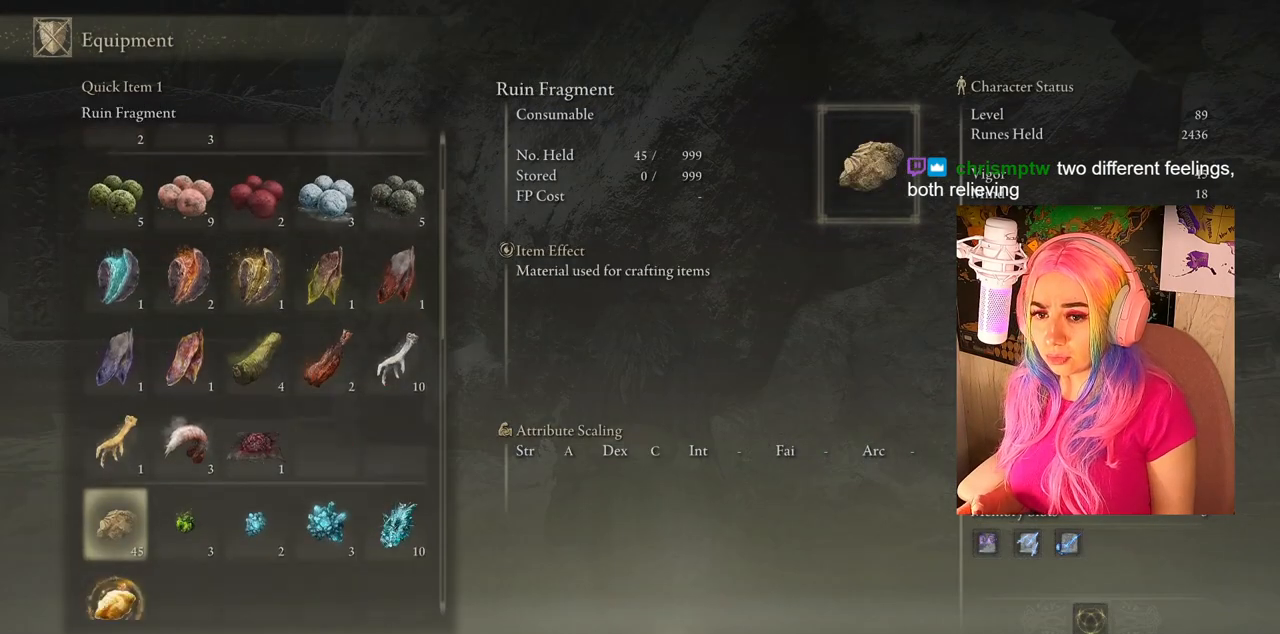
{"buttons": [], "left_stick": "center", "right_stick": "center", "events": [[167, "DPAD_DOWN", "up"], [383, "DPAD_RIGHT", "down"], [483, "DPAD_RIGHT", "up"]]}
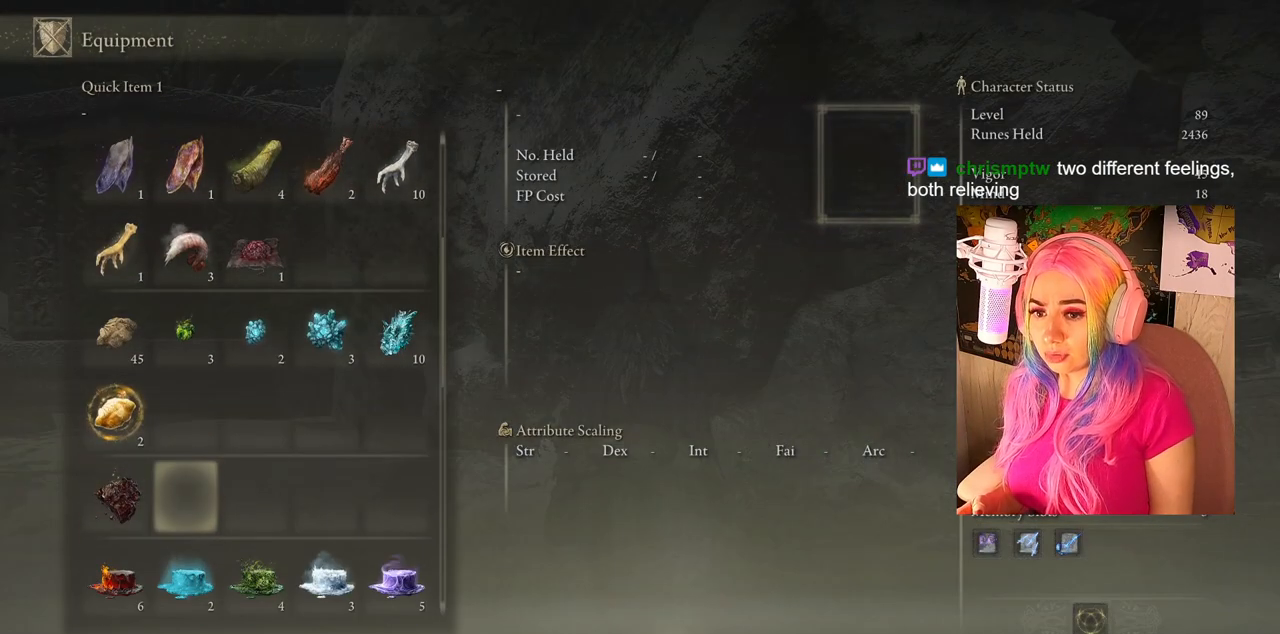
{"buttons": ["DPAD_DOWN"], "left_stick": "center", "right_stick": "center", "events": [[167, "DPAD_DOWN", "down"]]}
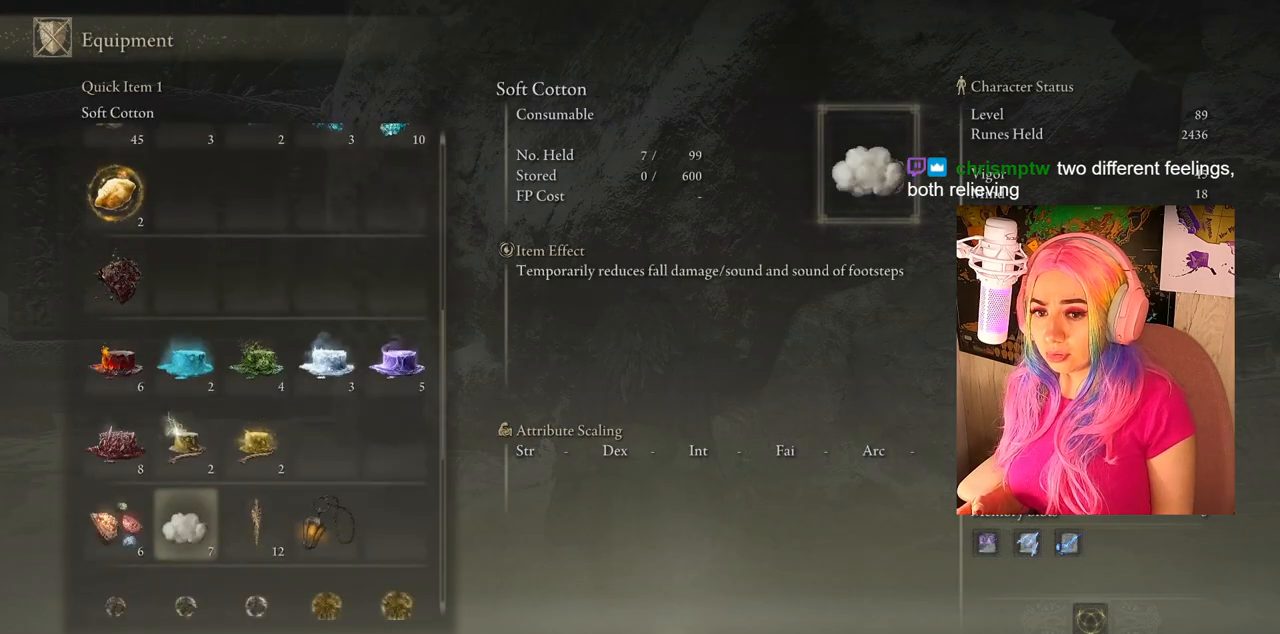
{"buttons": ["DPAD_RIGHT"], "left_stick": "center", "right_stick": "center", "events": [[117, "DPAD_DOWN", "up"], [267, "DPAD_RIGHT", "down"]]}
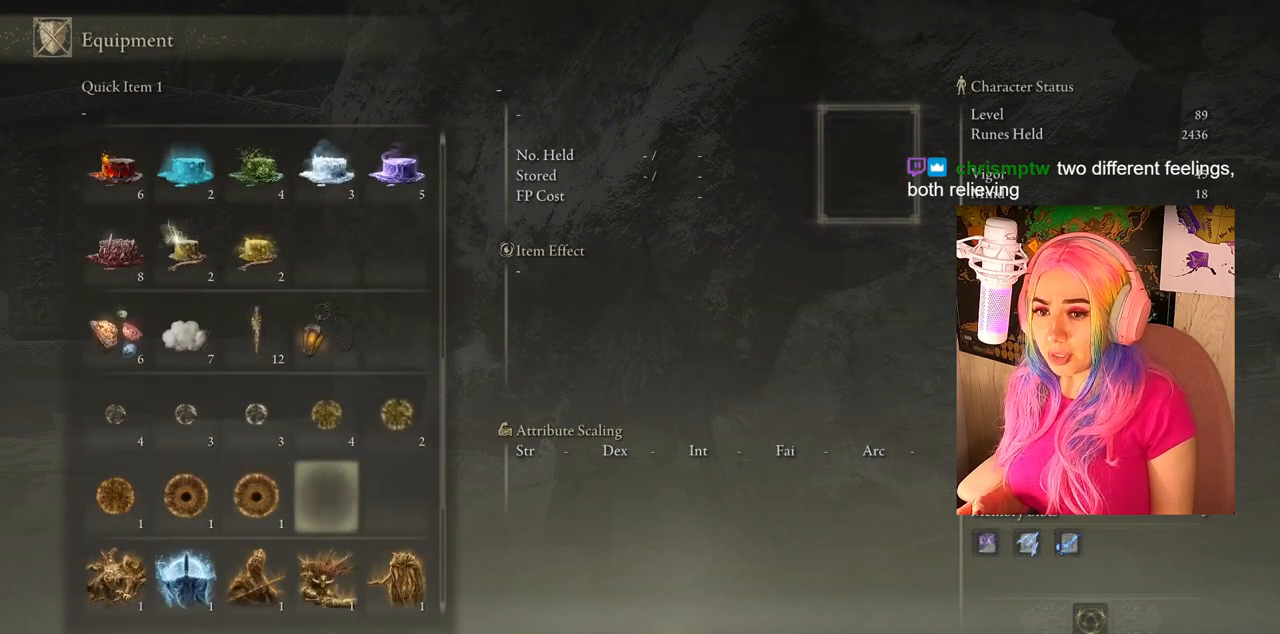
{"buttons": [], "left_stick": "center", "right_stick": "center", "events": [[117, "DPAD_RIGHT", "up"], [233, "DPAD_UP", "down"], [367, "DPAD_UP", "up"]]}
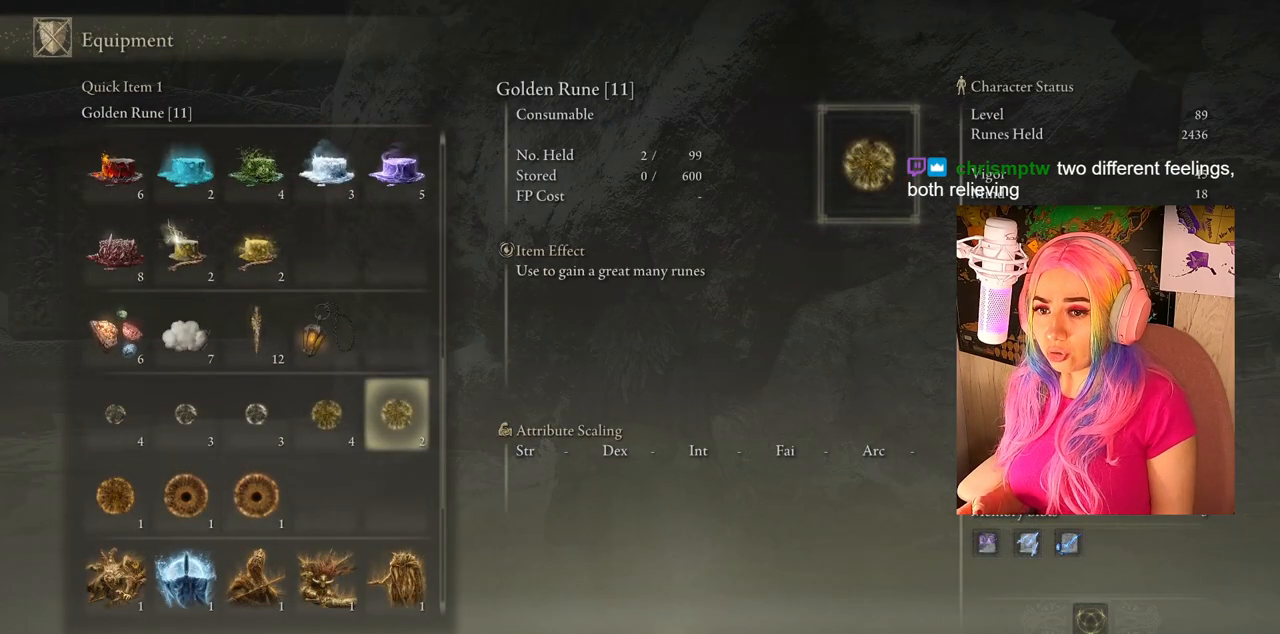
{"buttons": ["CROSS"], "left_stick": "center", "right_stick": "center", "events": [[33, "DPAD_LEFT", "down"], [167, "DPAD_LEFT", "up"], [267, "DPAD_UP", "down"], [367, "DPAD_UP", "up"], [433, "CROSS", "down"]]}
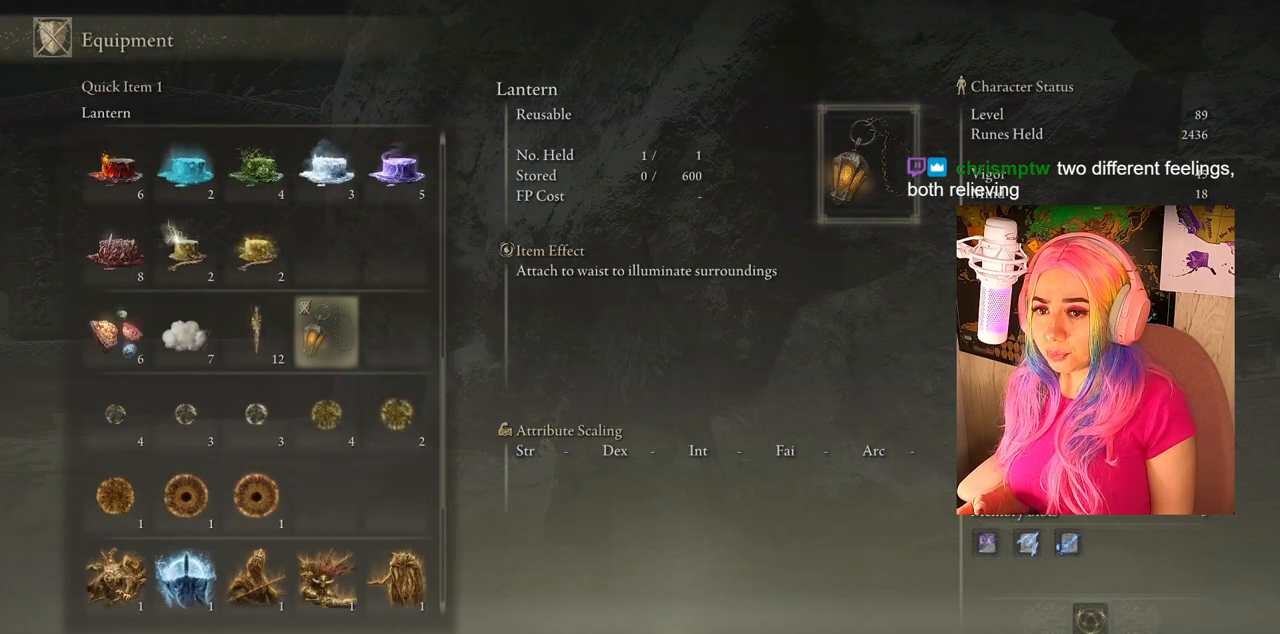
{"buttons": ["CIRCLE"], "left_stick": "center", "right_stick": "center", "events": [[67, "CROSS", "up"], [267, "CIRCLE", "down"], [333, "CIRCLE", "up"], [433, "CIRCLE", "down"]]}
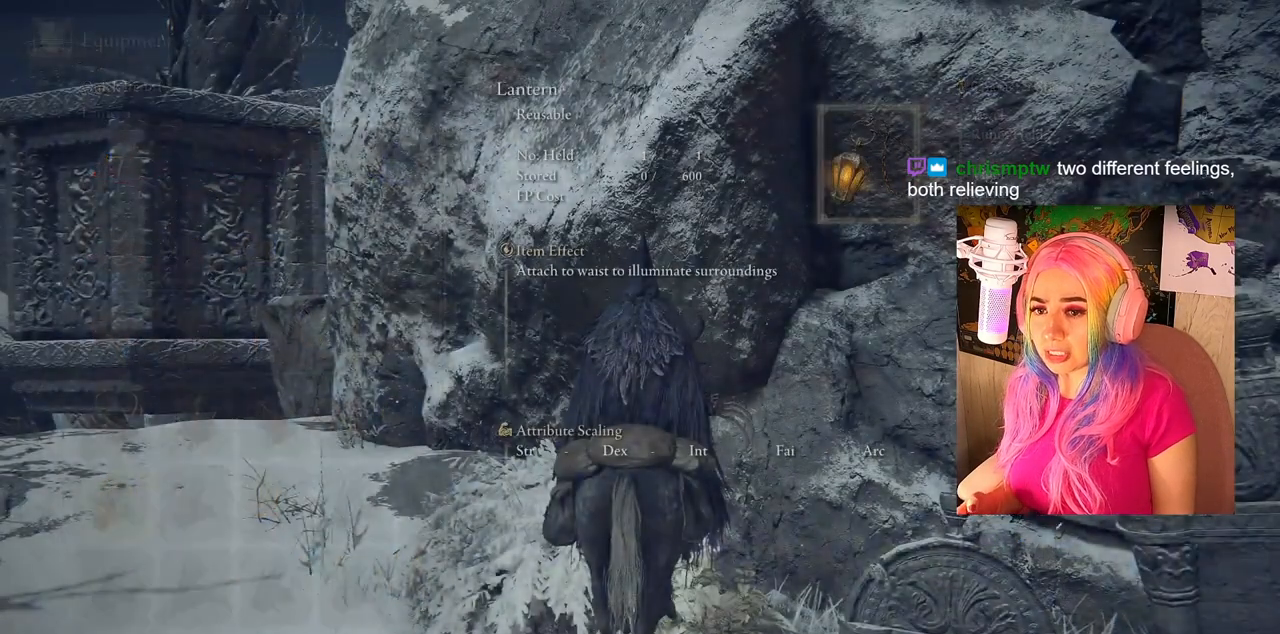
{"buttons": ["CIRCLE"], "left_stick": "down-left", "right_stick": "center", "events": [[17, "CIRCLE", "up"], [217, "left_stick", "down-left"], [283, "right_stick", "right"], [450, "right_stick", "center"], [483, "CIRCLE", "down"]]}
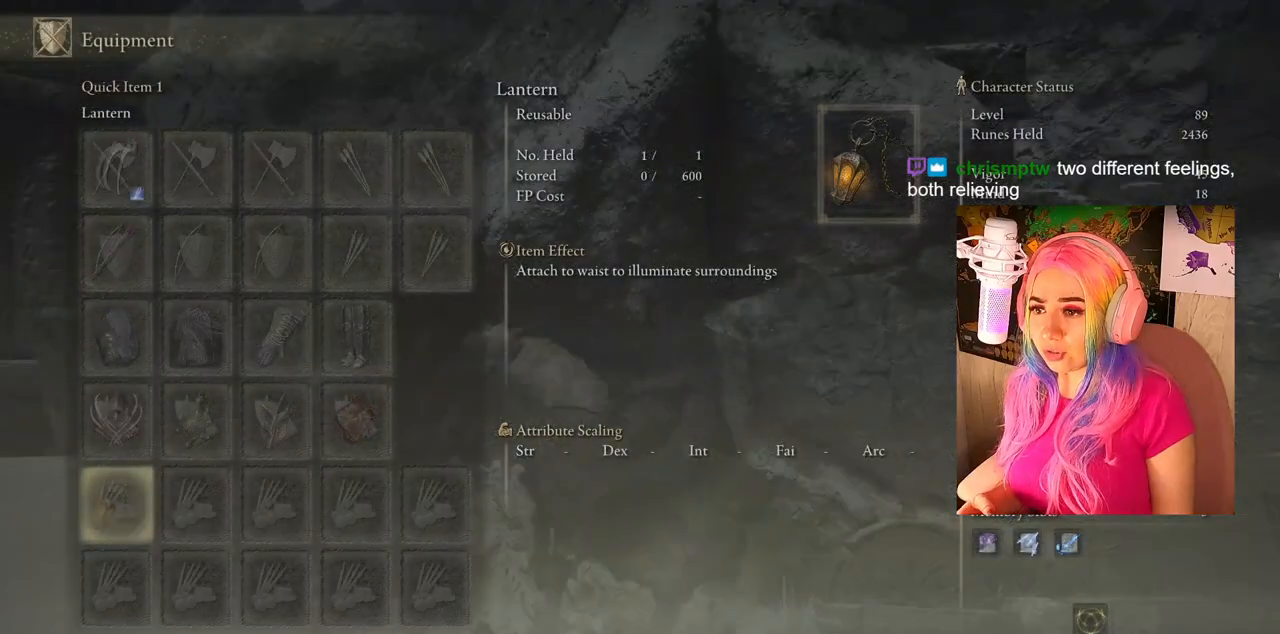
{"buttons": [], "left_stick": "left", "right_stick": "left", "events": [[83, "CIRCLE", "up"], [233, "right_stick", "left"], [450, "left_stick", "left"]]}
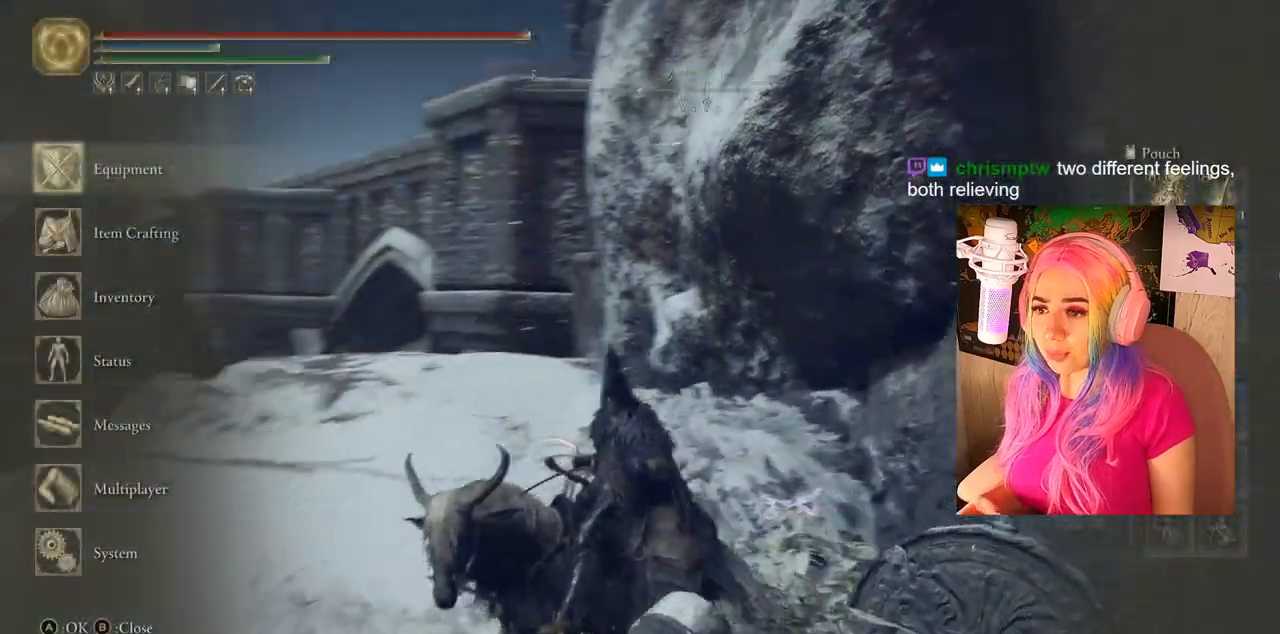
{"buttons": [], "left_stick": "up-left", "right_stick": "center", "events": [[250, "left_stick", "up-left"], [467, "right_stick", "center"]]}
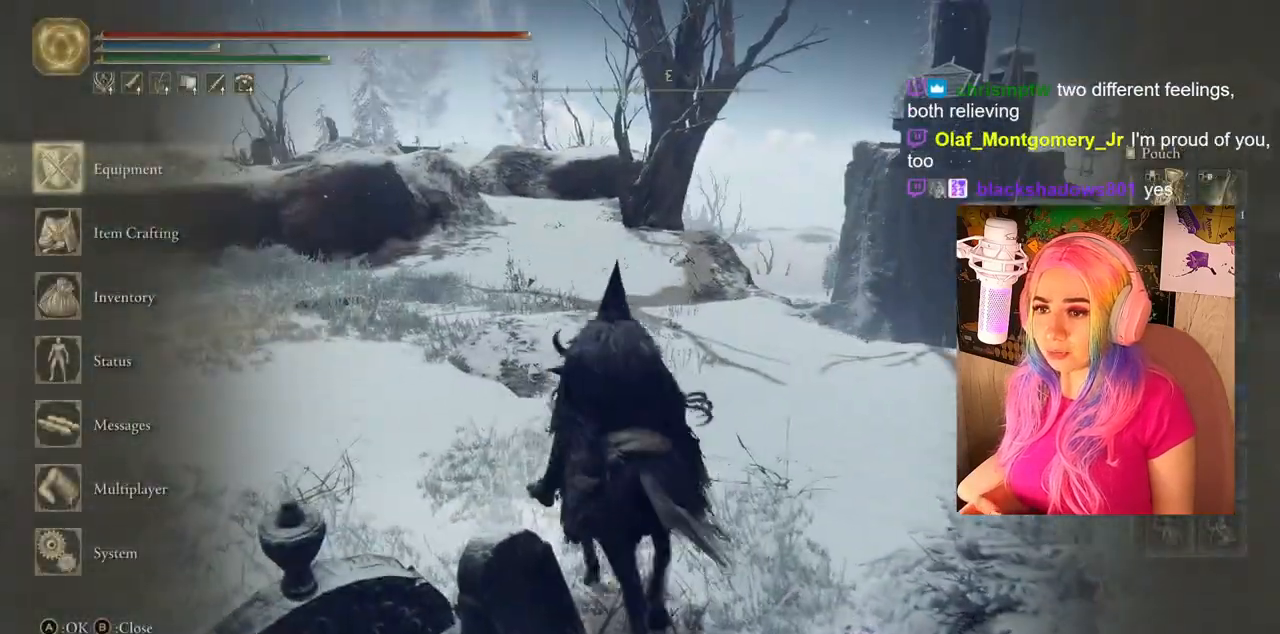
{"buttons": [], "left_stick": "up", "right_stick": "down-right", "events": [[100, "CIRCLE", "down"], [167, "CIRCLE", "up"], [200, "left_stick", "up"], [433, "right_stick", "down-right"]]}
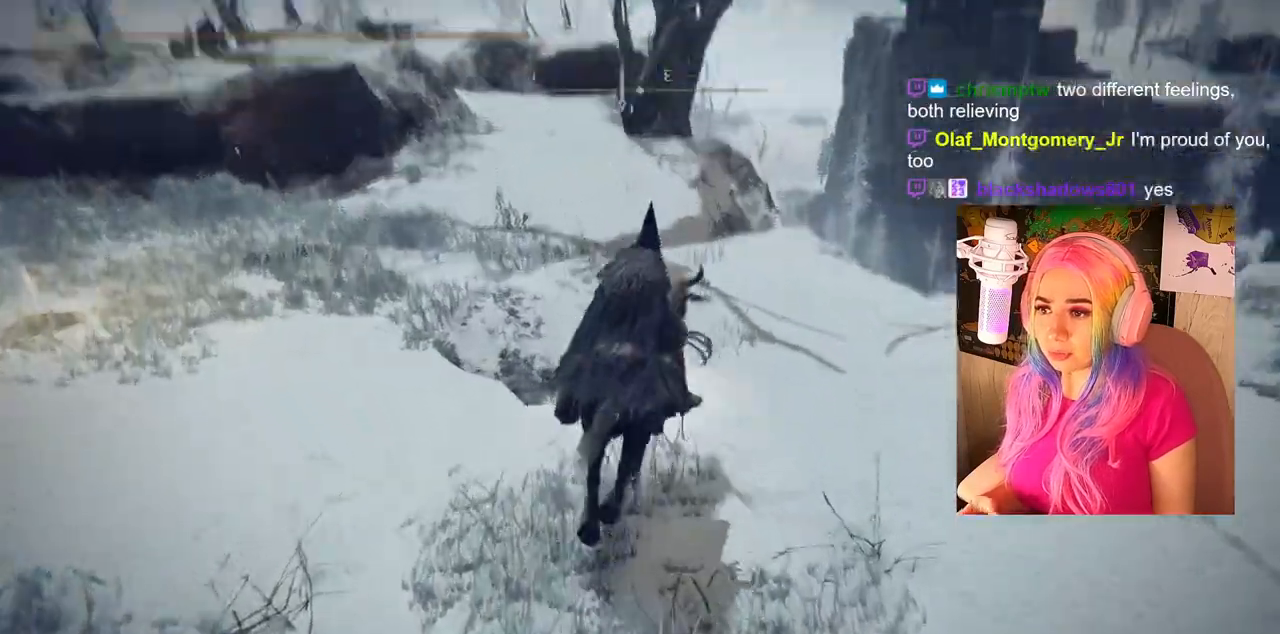
{"buttons": [], "left_stick": "up", "right_stick": "left", "events": [[217, "right_stick", "center"], [400, "right_stick", "left"]]}
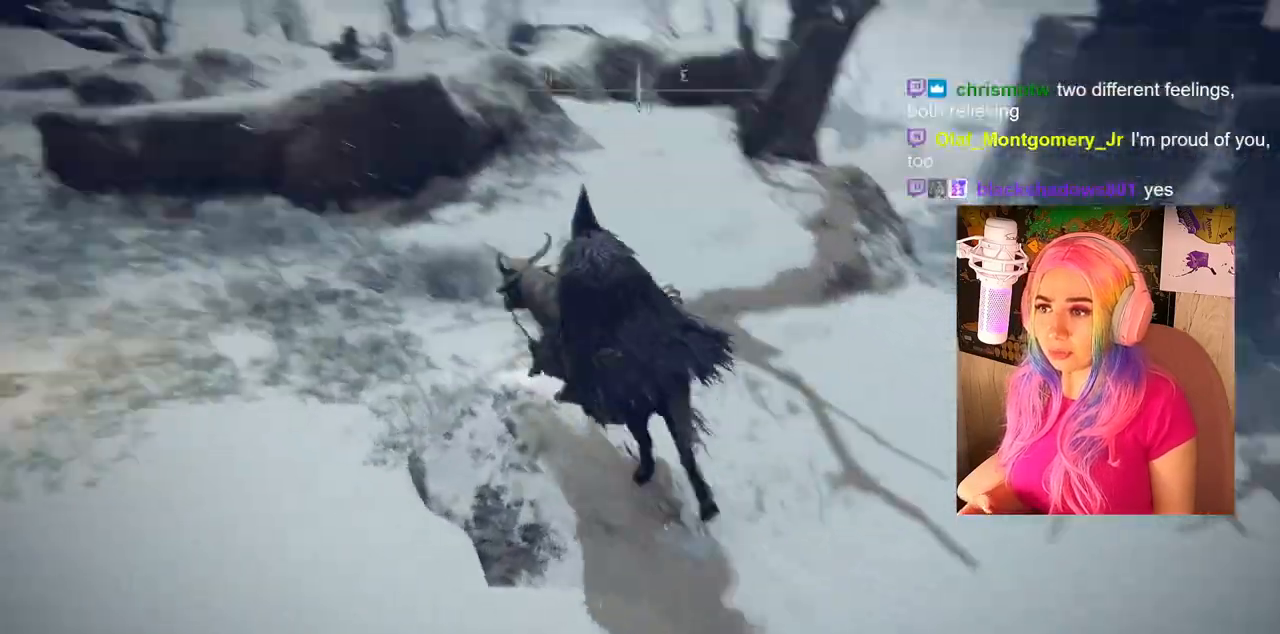
{"buttons": [], "left_stick": "up-right", "right_stick": "down-right", "events": [[283, "right_stick", "center"], [367, "left_stick", "up-right"], [433, "right_stick", "down-right"]]}
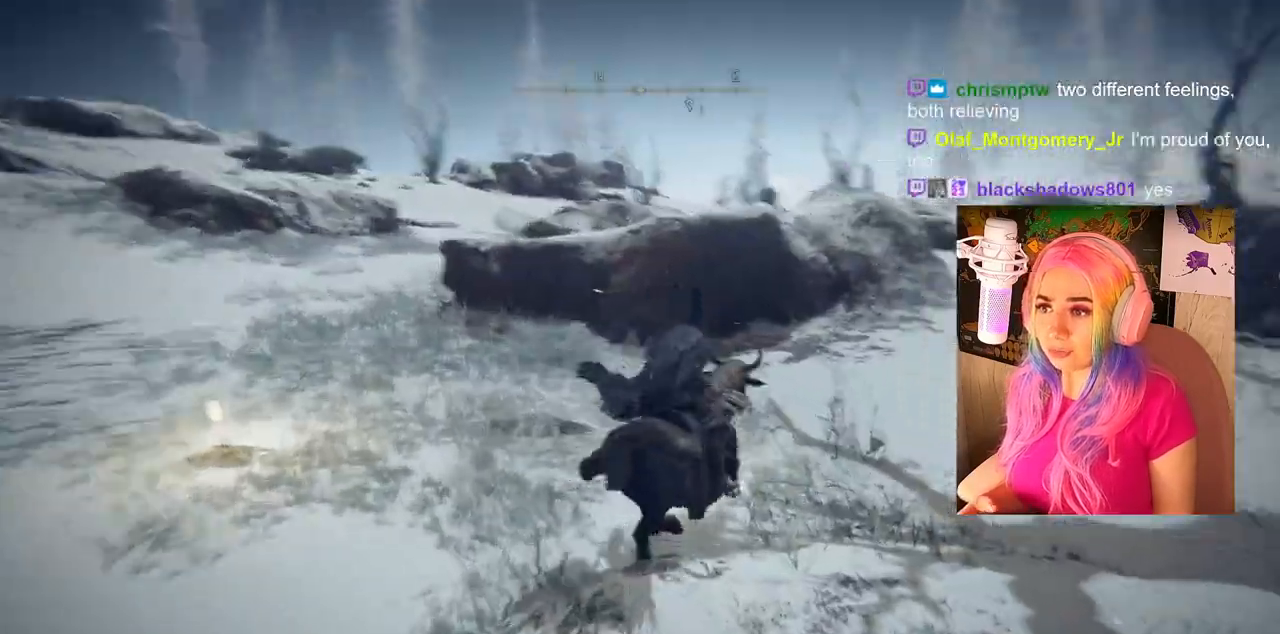
{"buttons": [], "left_stick": "up-right", "right_stick": "down-right", "events": []}
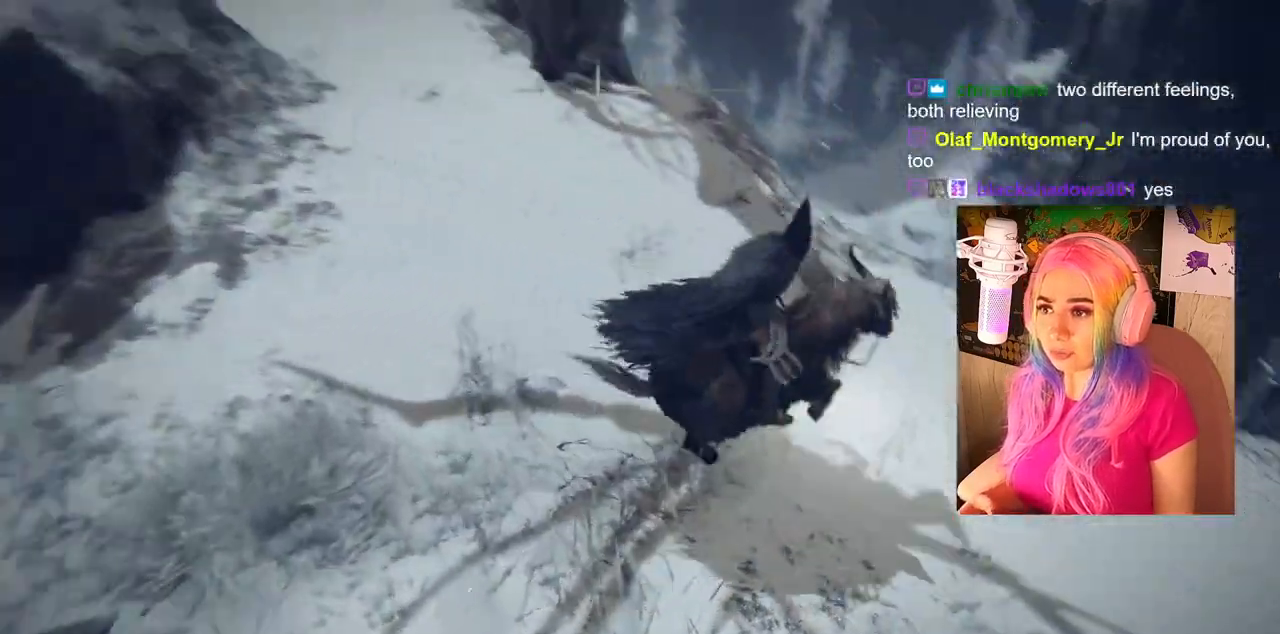
{"buttons": [], "left_stick": "center", "right_stick": "center", "events": [[233, "left_stick", "center"], [317, "right_stick", "center"]]}
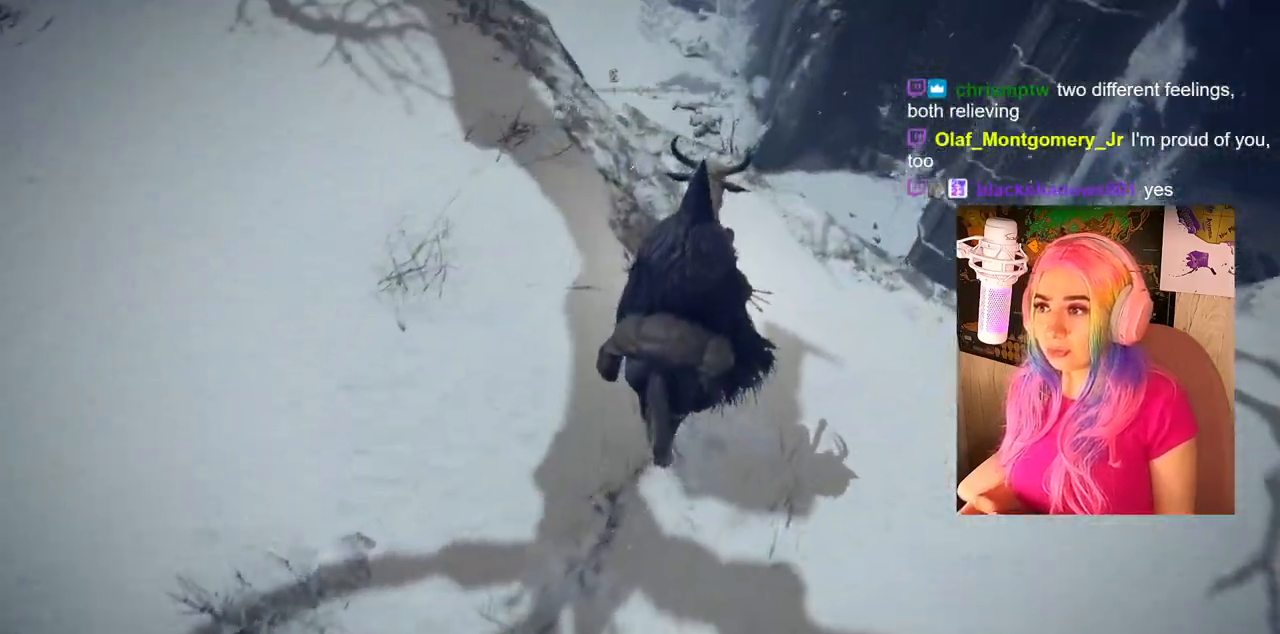
{"buttons": [], "left_stick": "up-left", "right_stick": "up-left", "events": [[83, "right_stick", "left"], [150, "right_stick", "up-left"], [233, "left_stick", "up-left"]]}
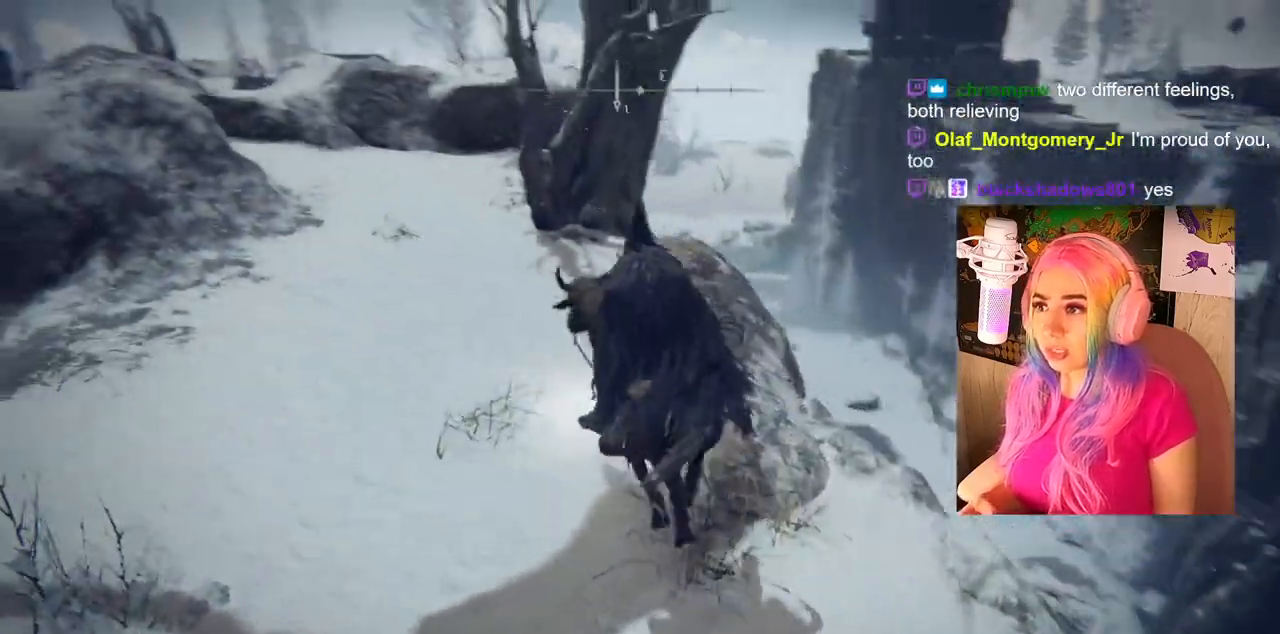
{"buttons": [], "left_stick": "up-left", "right_stick": "left", "events": [[117, "right_stick", "left"]]}
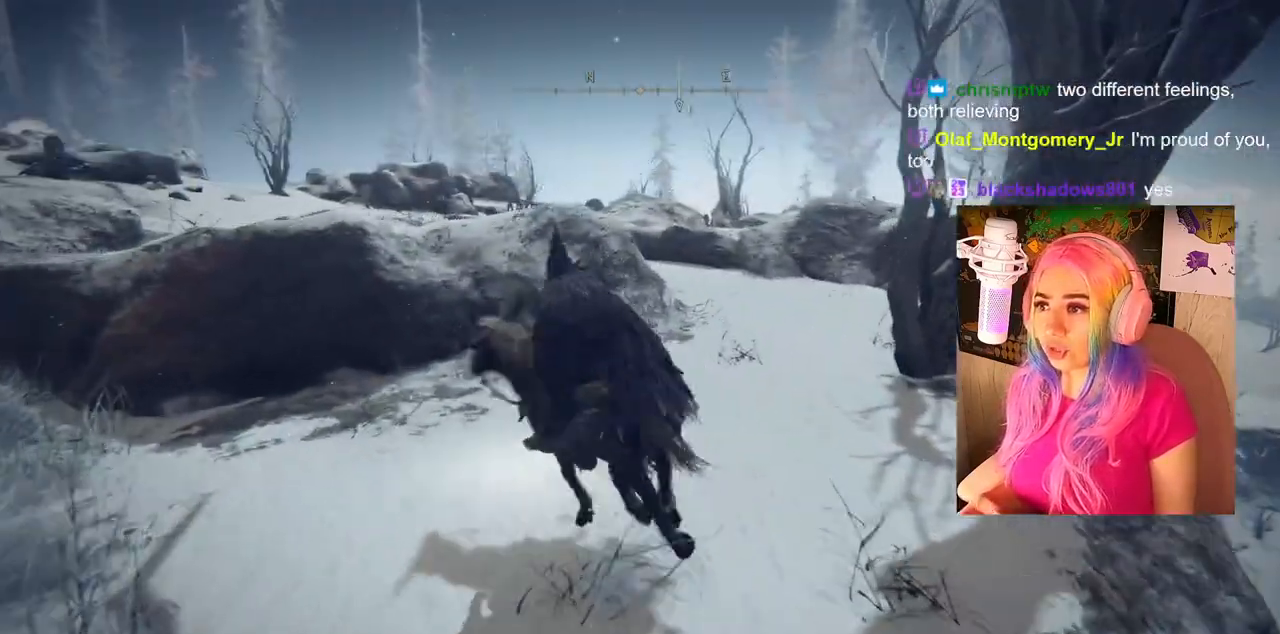
{"buttons": ["CIRCLE"], "left_stick": "up", "right_stick": "center", "events": [[33, "right_stick", "center"], [250, "CIRCLE", "down"], [467, "left_stick", "up"]]}
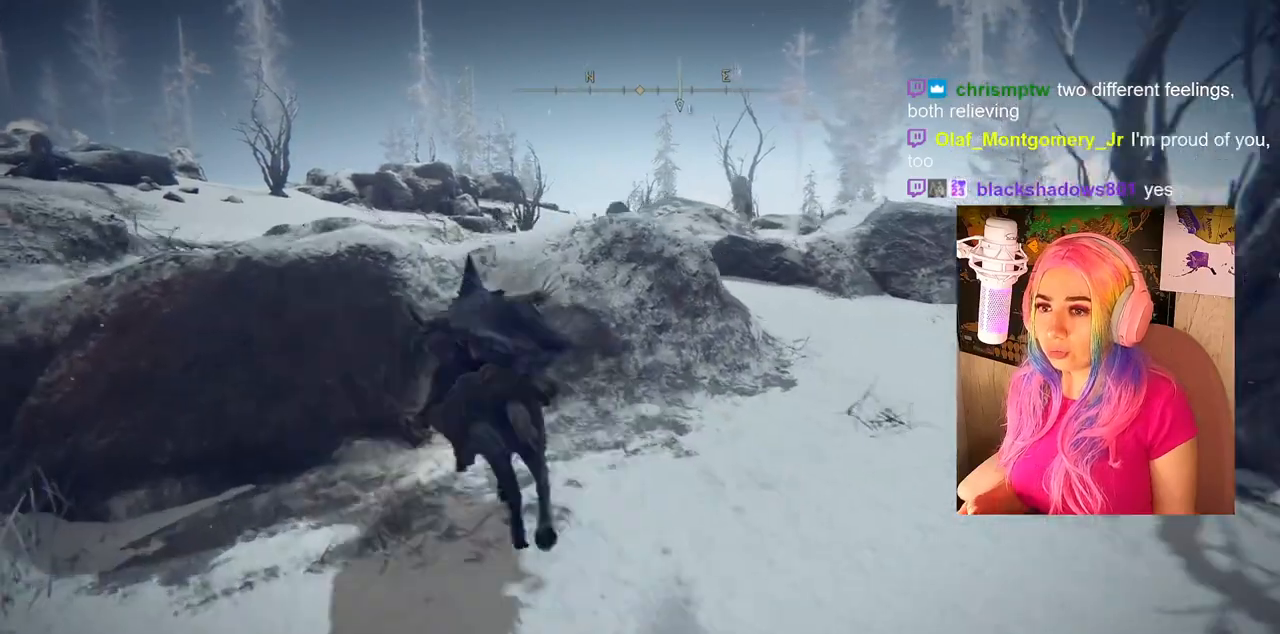
{"buttons": [], "left_stick": "up", "right_stick": "center", "events": [[83, "CIRCLE", "up"], [150, "CROSS", "down"], [233, "CROSS", "up"], [367, "CROSS", "down"], [483, "CROSS", "up"]]}
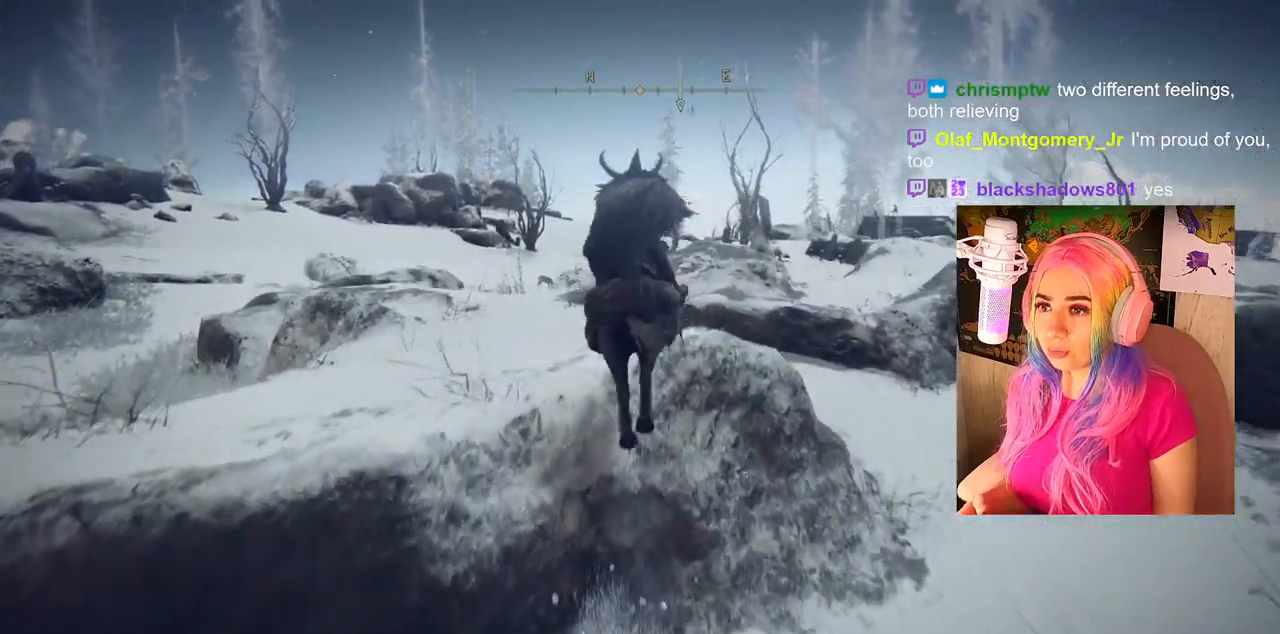
{"buttons": [], "left_stick": "up", "right_stick": "center", "events": [[217, "right_stick", "down-right"], [333, "right_stick", "center"]]}
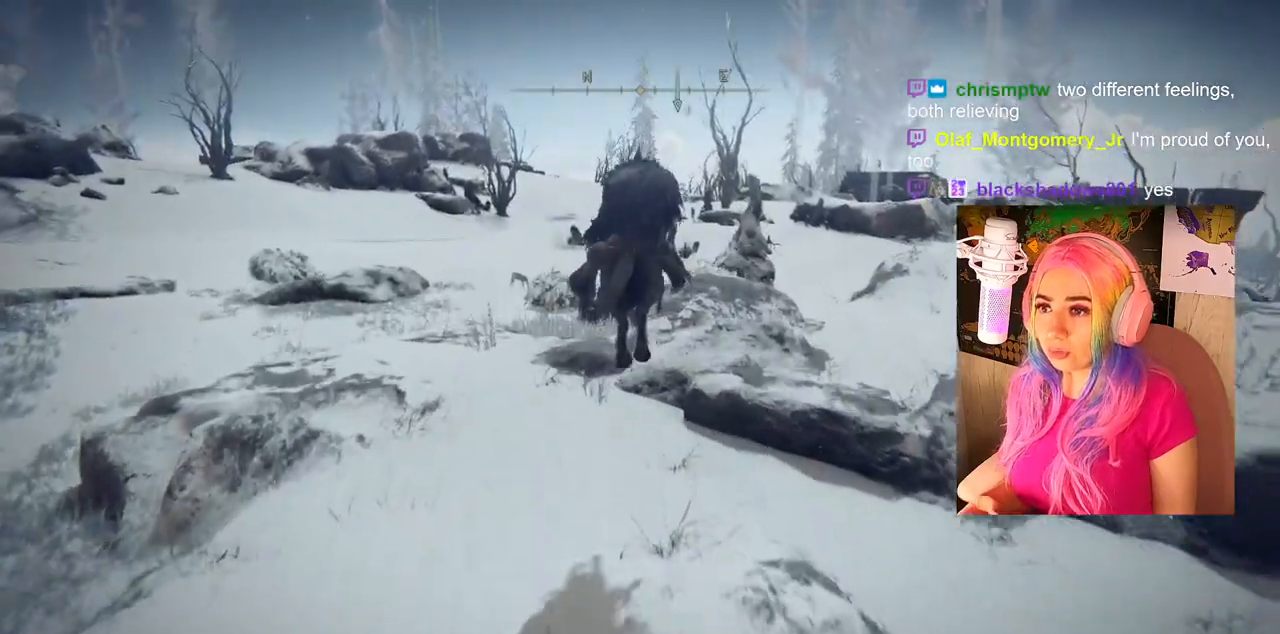
{"buttons": ["CIRCLE"], "left_stick": "up", "right_stick": "center", "events": [[33, "CIRCLE", "down"]]}
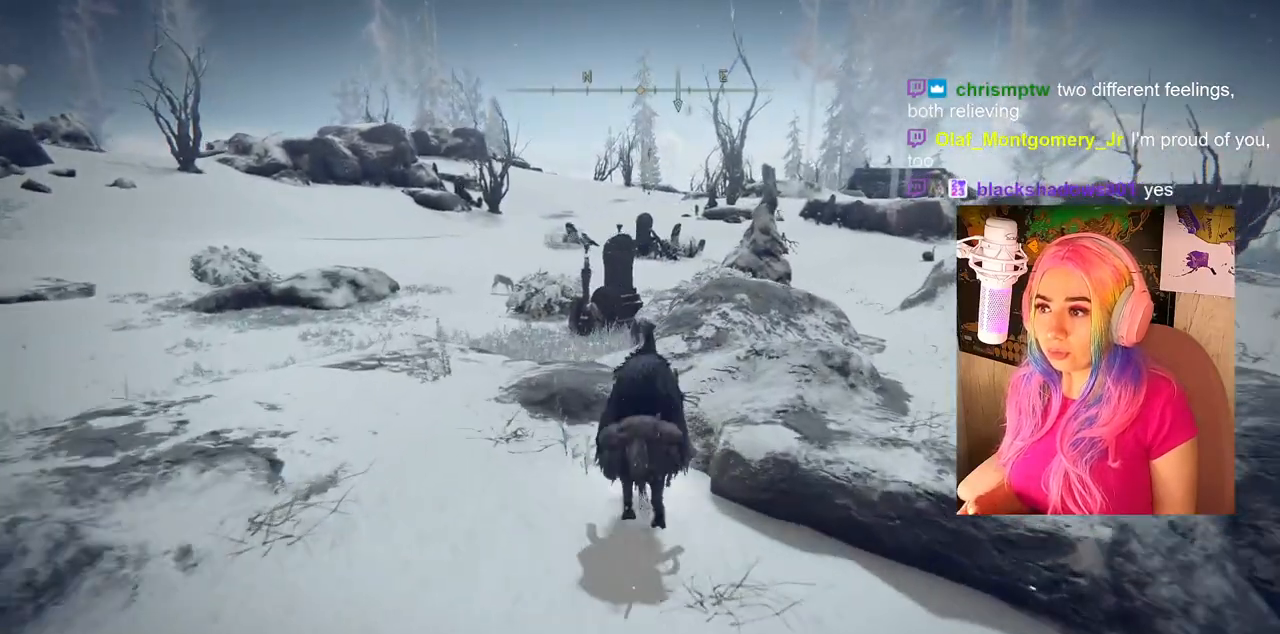
{"buttons": ["CIRCLE"], "left_stick": "up", "right_stick": "center", "events": []}
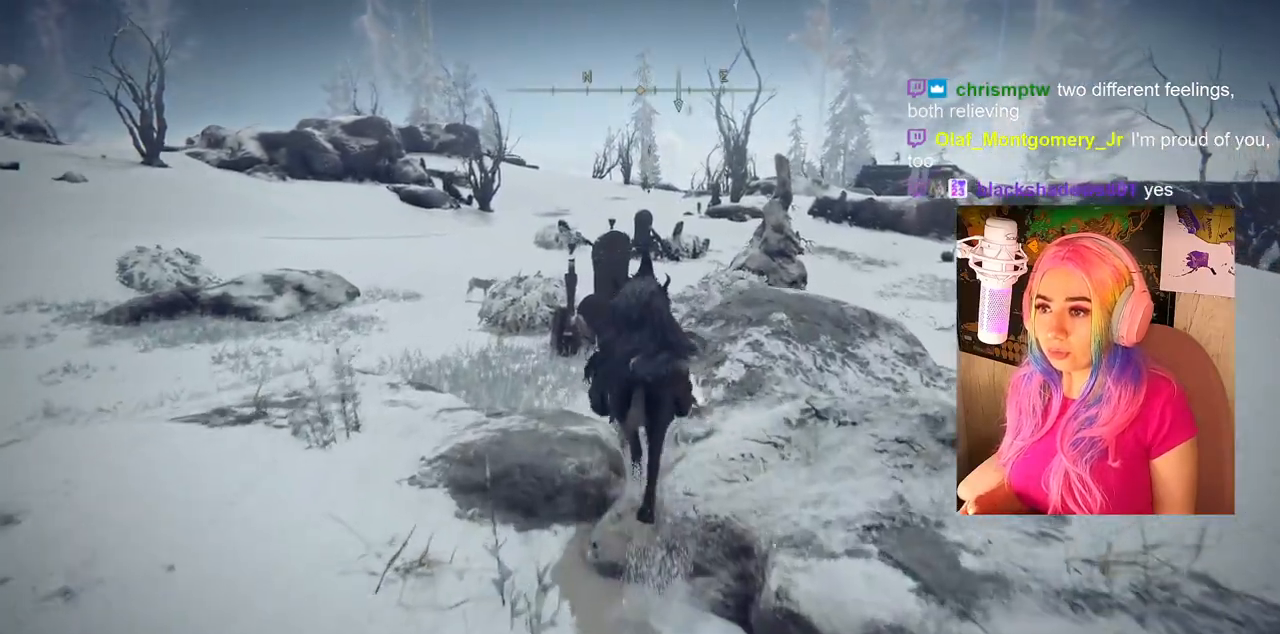
{"buttons": ["CIRCLE"], "left_stick": "up", "right_stick": "center", "events": []}